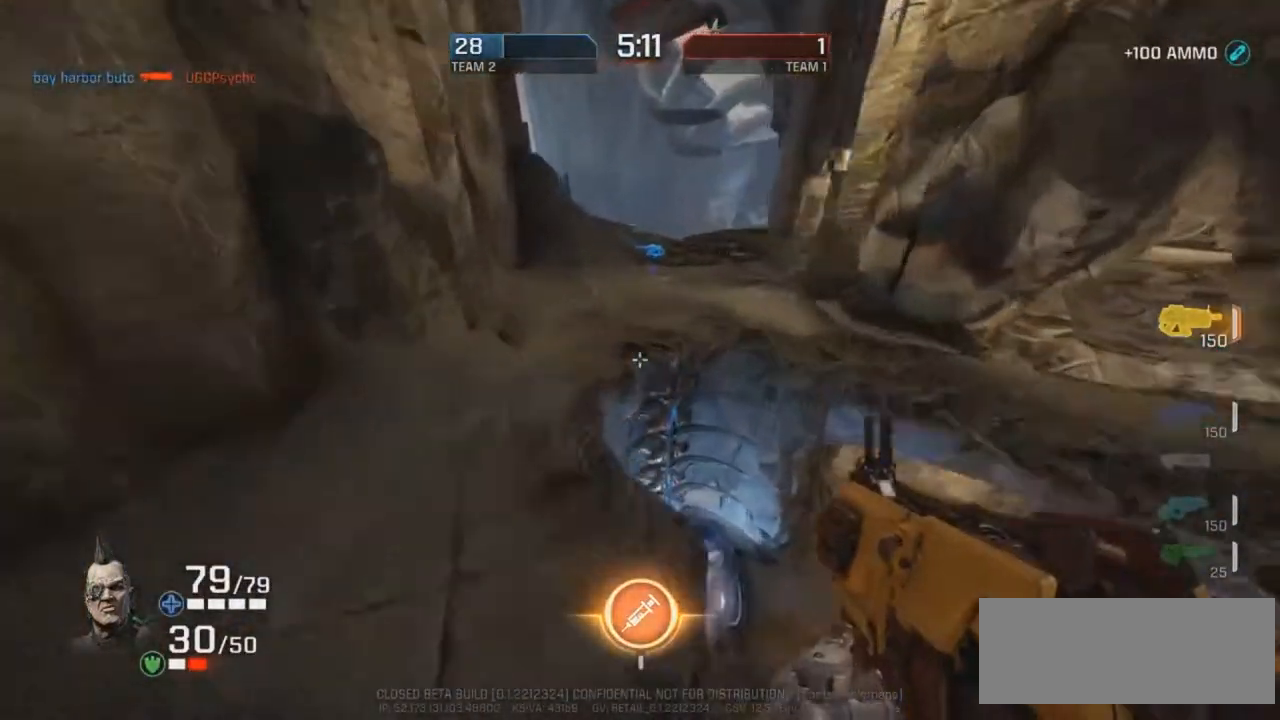
Gameplay with keyboard and mouse; each line is a JSON object with the keys and mouse buttons held at the frame after it. "events" lists presses ("down") and releases ("up") of "d", "e", "f", "g", "r", "t", "mouse_left", "mouse_wheel", "mouse_right", "mouse_mb4" and "mouse_mb5" between this image and that frame as [ms after this image, input, new state], when the widget could be followed in between. "mouse_left", "mouse_wheel", "mouse_right", "mouse_mb4", "mouse_mb5" = the "left", "wheel", "right", "mb4", "mb5" buttons of the "mouse" list. No other keys are recorded. "wheel" means that the mouse wheel is clicked or scrolled. Mouse movement is not recorded.
{"keys": ["r"], "mouse": ["right"], "events": [[34, "g", "up"], [201, "mouse_right", "down"]]}
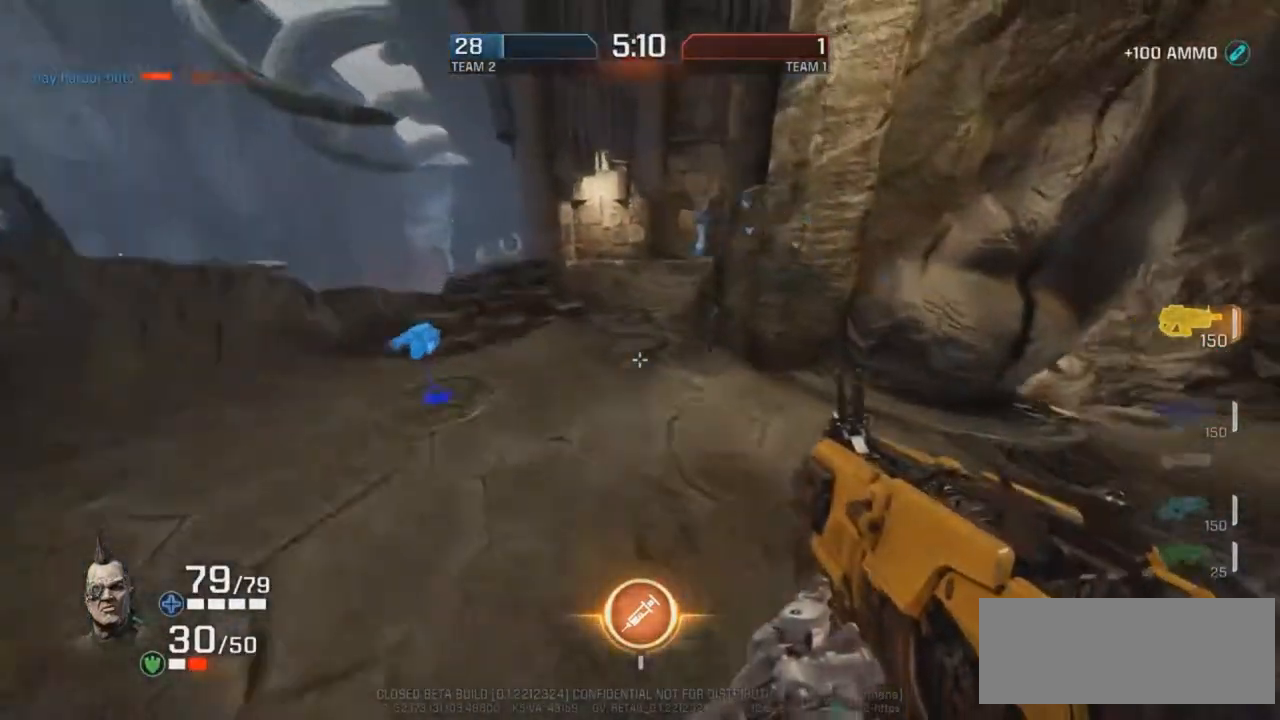
{"keys": ["g", "r"], "mouse": ["right"], "events": [[84, "mouse_right", "up"], [286, "mouse_right", "down"], [353, "g", "down"]]}
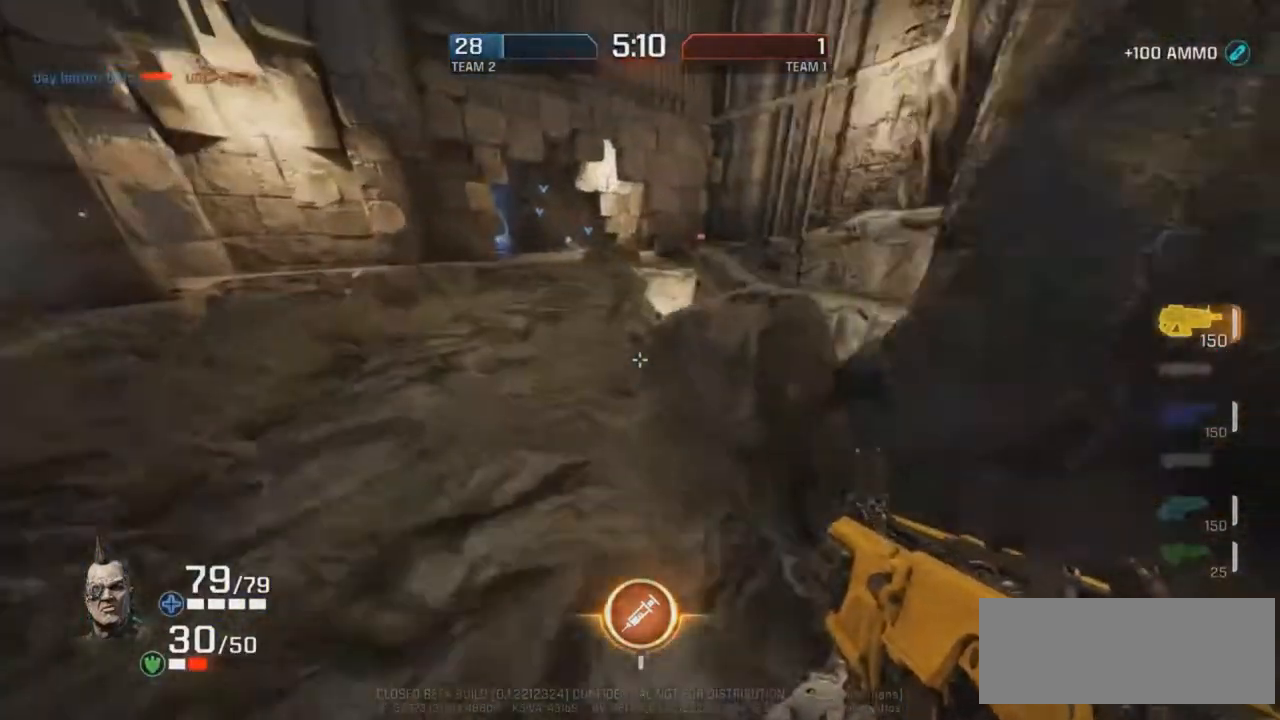
{"keys": ["d", "r"], "mouse": ["right"], "events": [[101, "mouse_right", "up"], [370, "g", "up"], [487, "d", "down"], [504, "mouse_right", "down"]]}
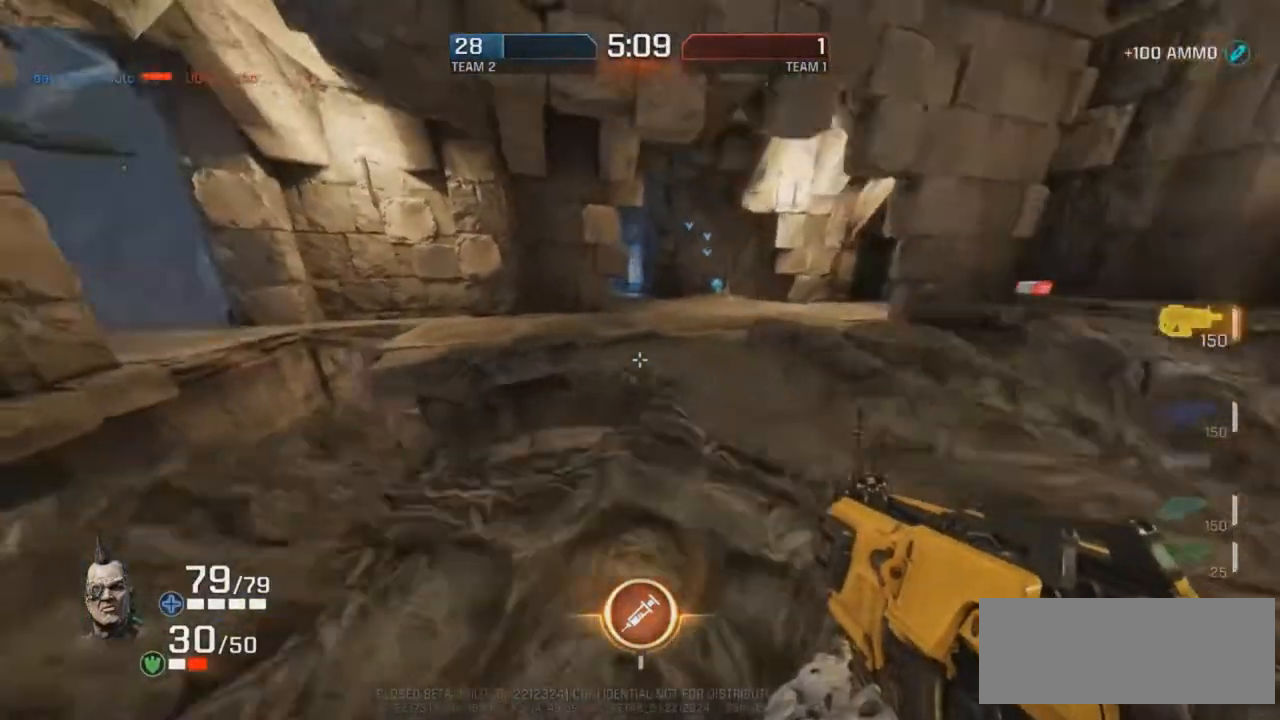
{"keys": ["d", "r"], "mouse": [], "events": [[336, "mouse_right", "up"]]}
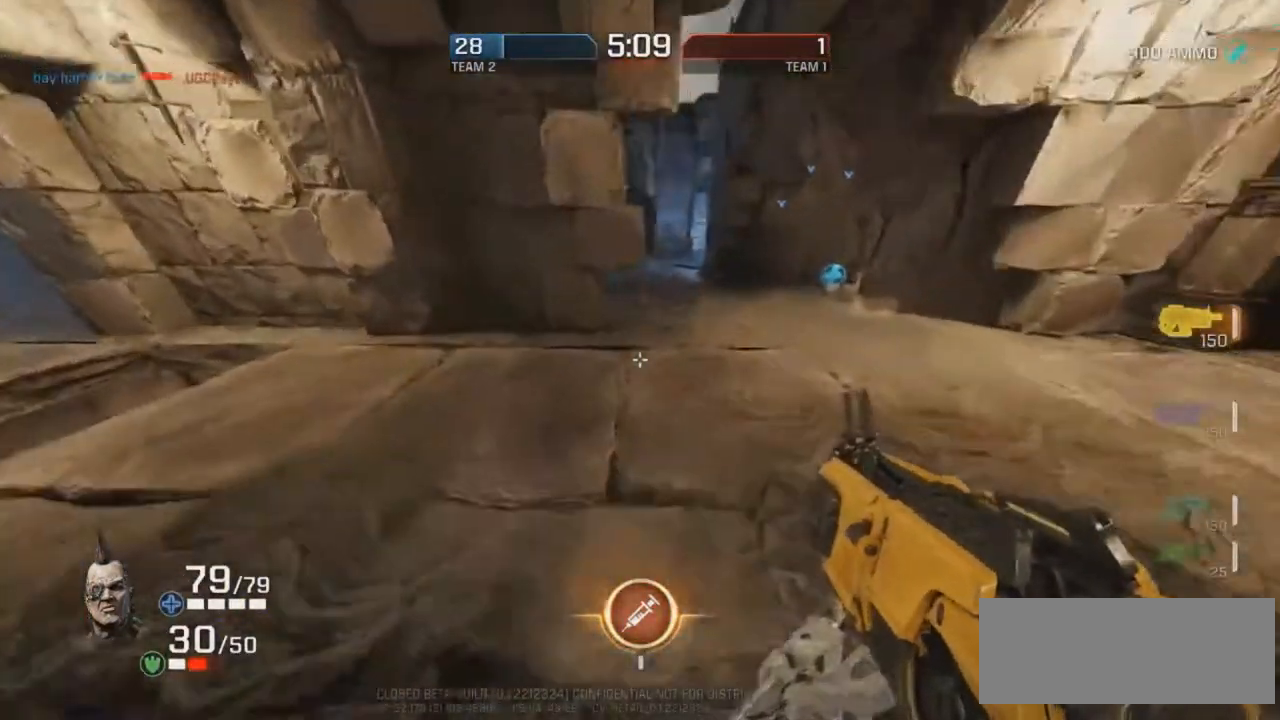
{"keys": ["r"], "mouse": ["right"], "events": [[218, "d", "up"], [319, "mouse_right", "down"]]}
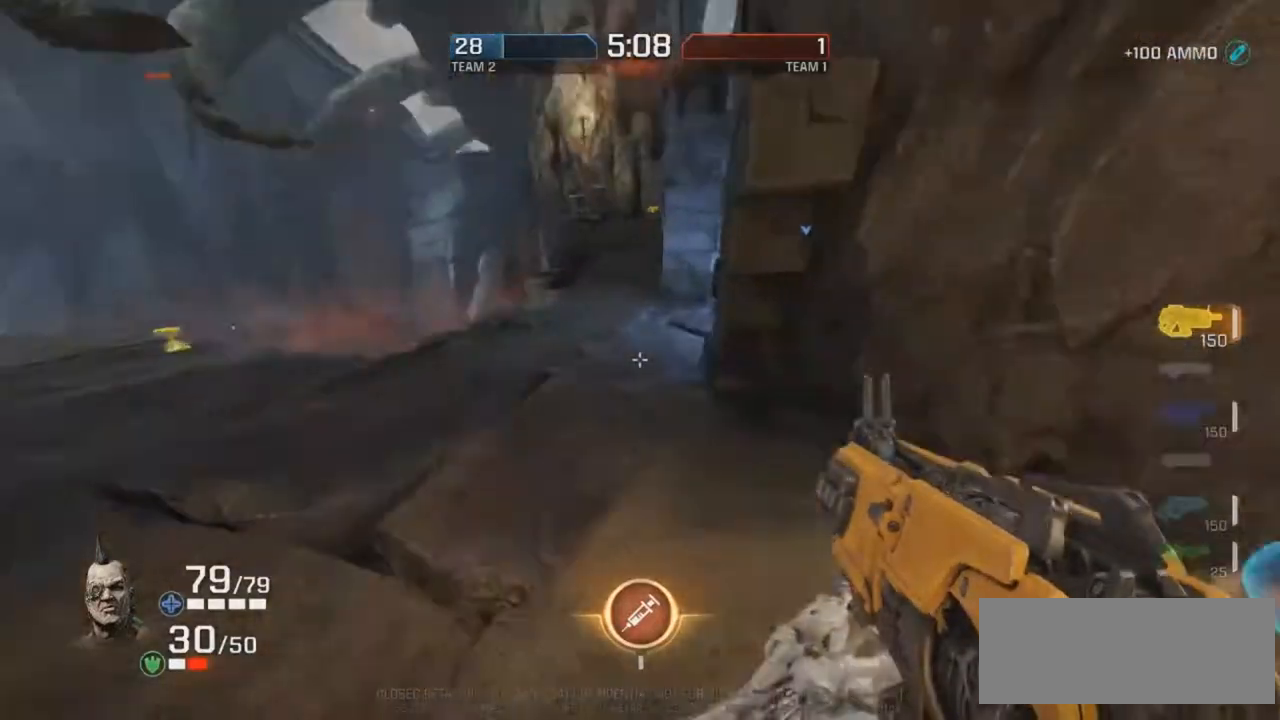
{"keys": ["r"], "mouse": [], "events": [[151, "d", "down"], [184, "mouse_right", "up"], [252, "d", "up"]]}
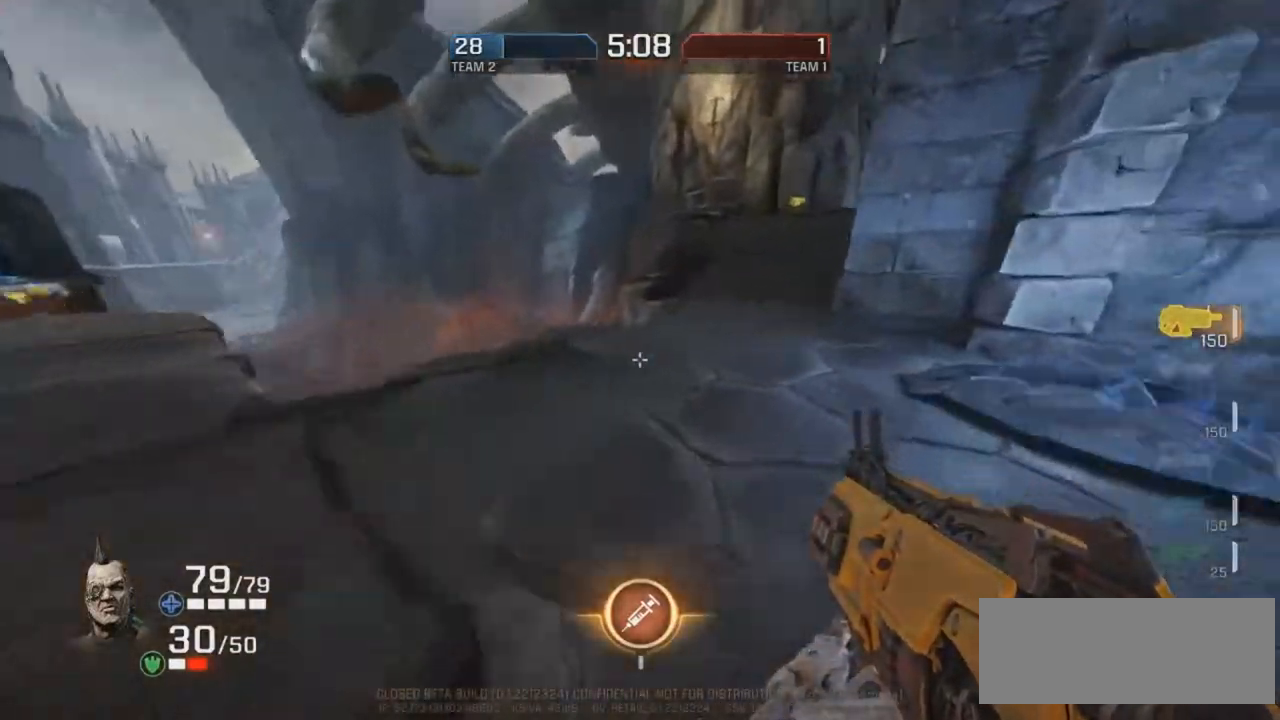
{"keys": ["f", "g"], "mouse": [], "events": [[168, "g", "down"], [218, "r", "up"], [285, "g", "up"], [386, "f", "down"], [487, "g", "down"]]}
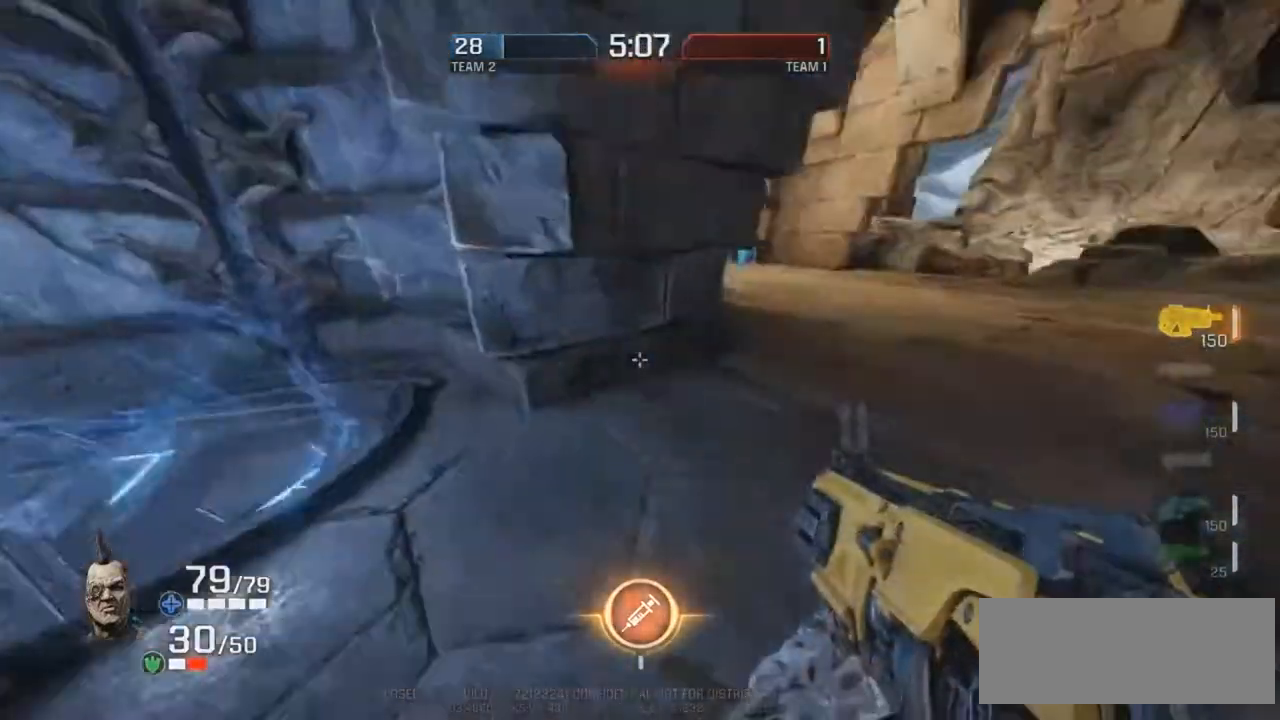
{"keys": ["d", "r"], "mouse": [], "events": [[17, "f", "up"], [117, "r", "down"], [352, "d", "down"], [352, "g", "up"]]}
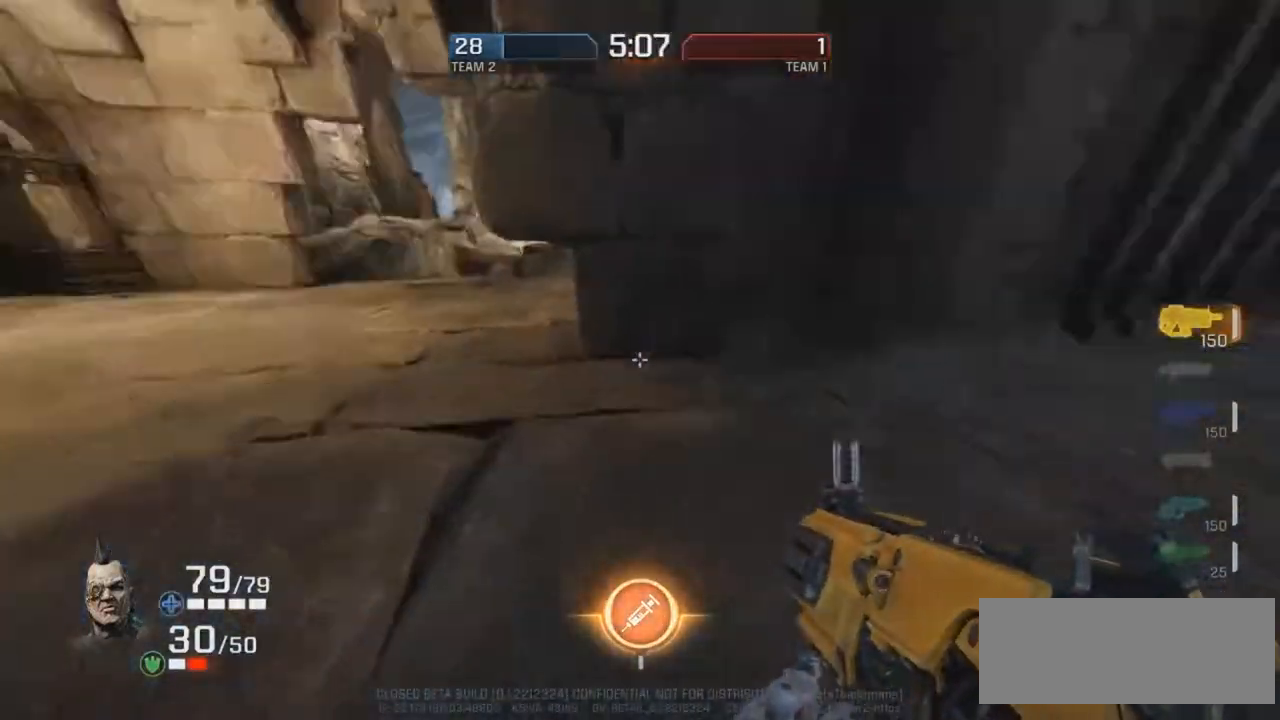
{"keys": ["d", "r"], "mouse": [], "events": [[184, "mouse_right", "down"], [285, "mouse_right", "up"]]}
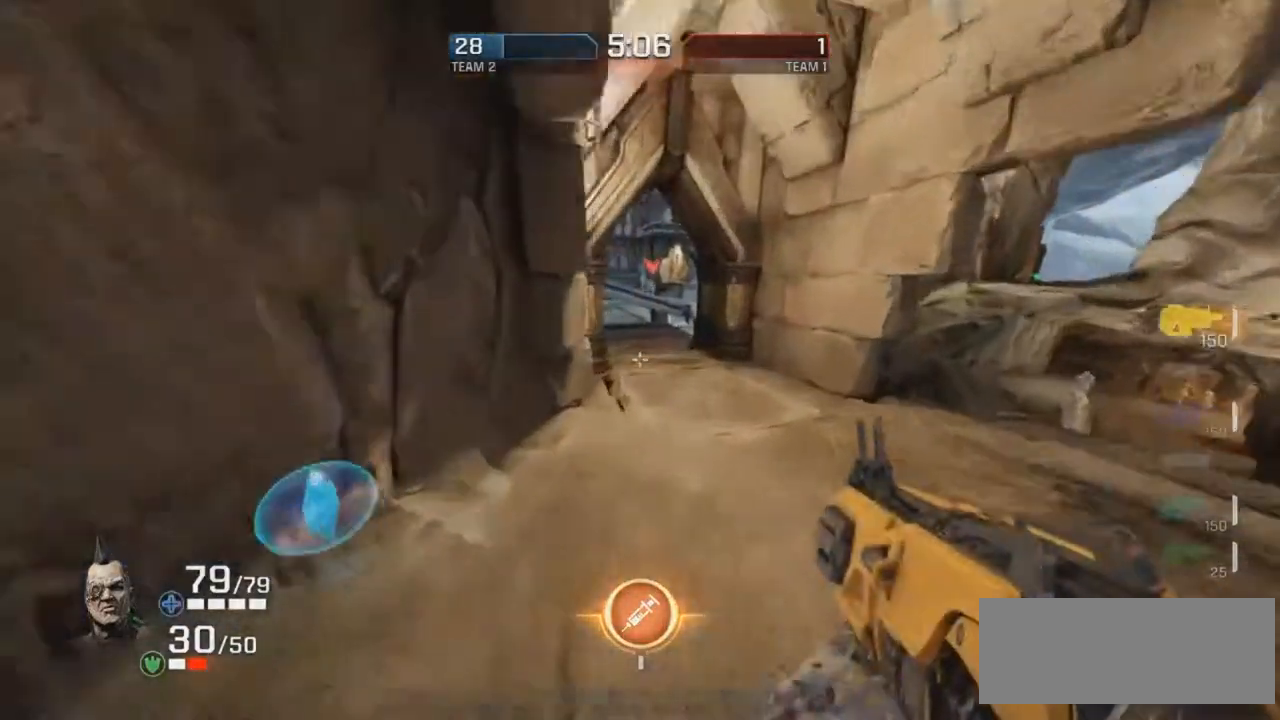
{"keys": ["d", "r"], "mouse": ["right"], "events": [[336, "mouse_right", "down"]]}
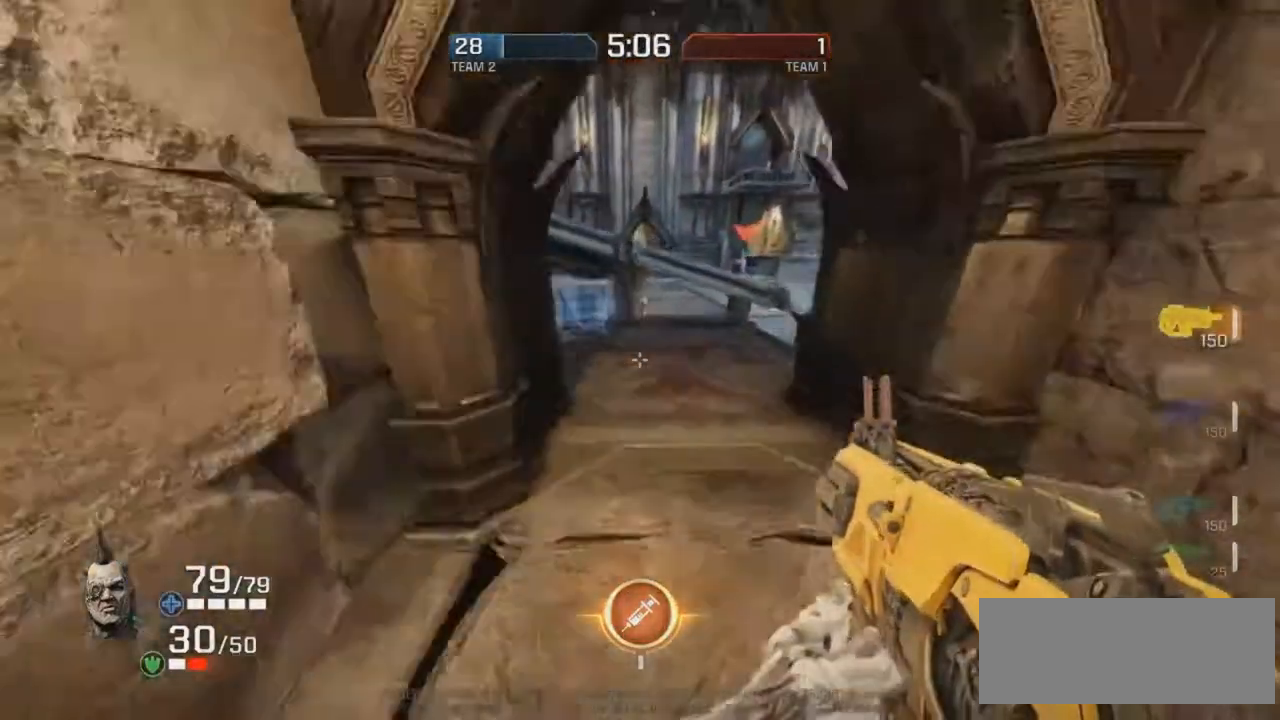
{"keys": ["r"], "mouse": [], "events": [[84, "mouse_right", "up"], [319, "d", "up"]]}
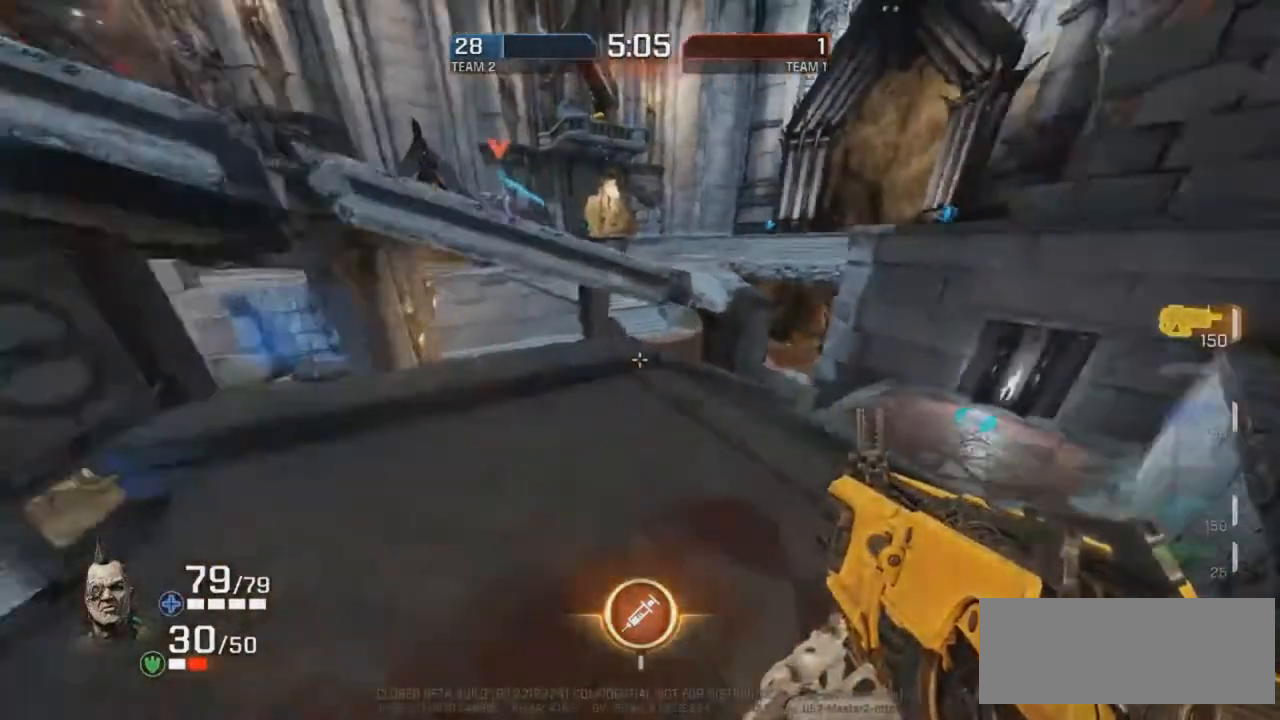
{"keys": ["g", "r"], "mouse": ["right"], "events": [[16, "mouse_right", "down"], [285, "g", "down"], [386, "mouse_right", "up"], [487, "mouse_right", "down"]]}
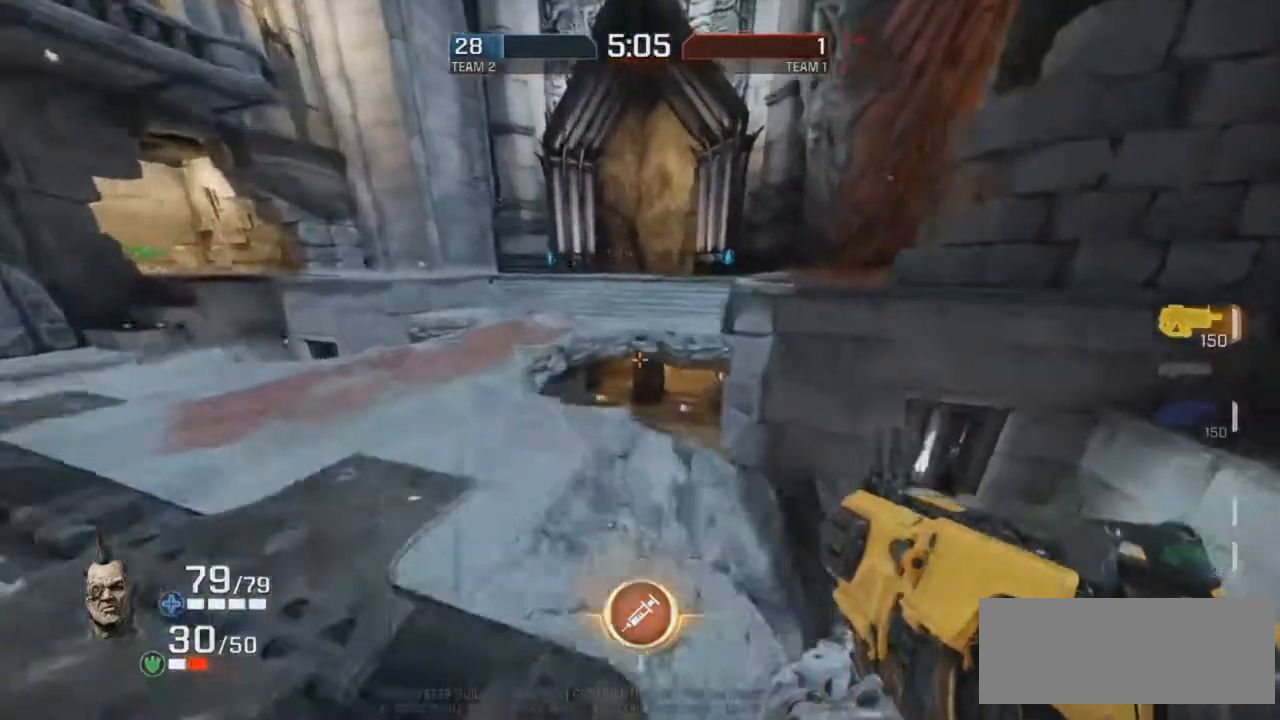
{"keys": ["g", "r"], "mouse": [], "events": [[369, "mouse_right", "up"]]}
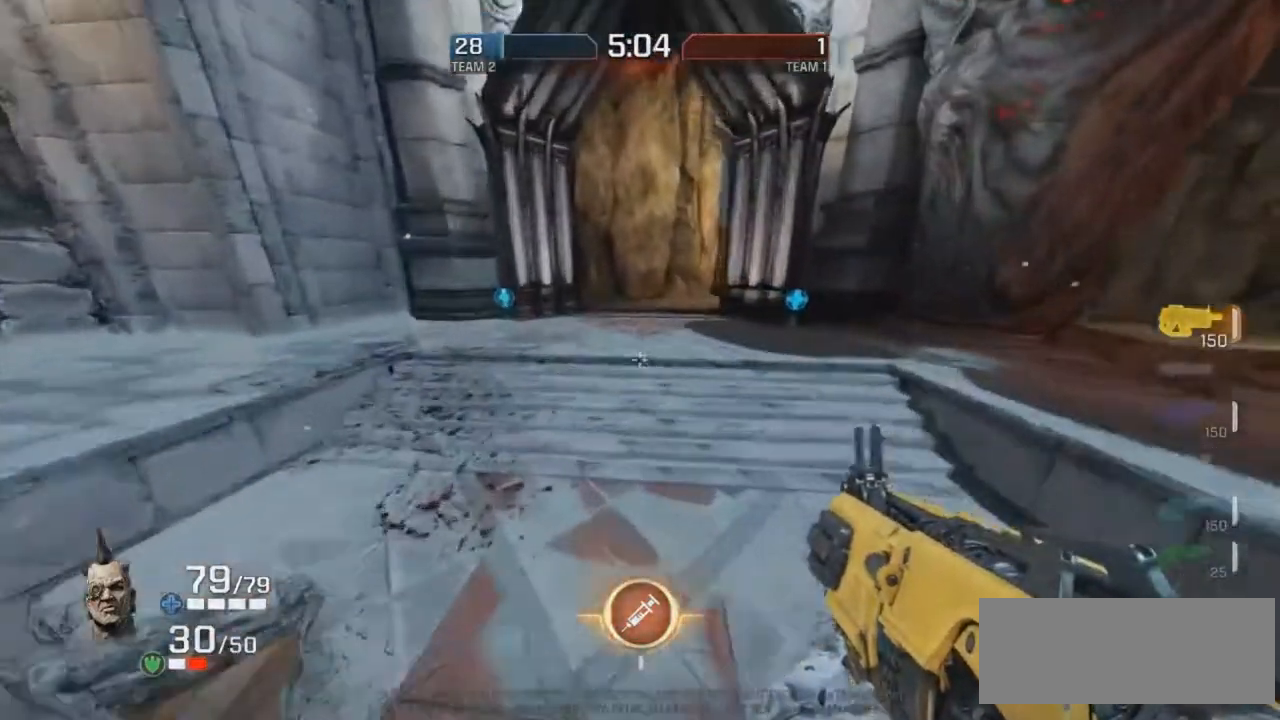
{"keys": ["g", "r"], "mouse": [], "events": [[101, "g", "up"], [202, "mouse_right", "down"], [269, "g", "down"], [404, "mouse_right", "up"]]}
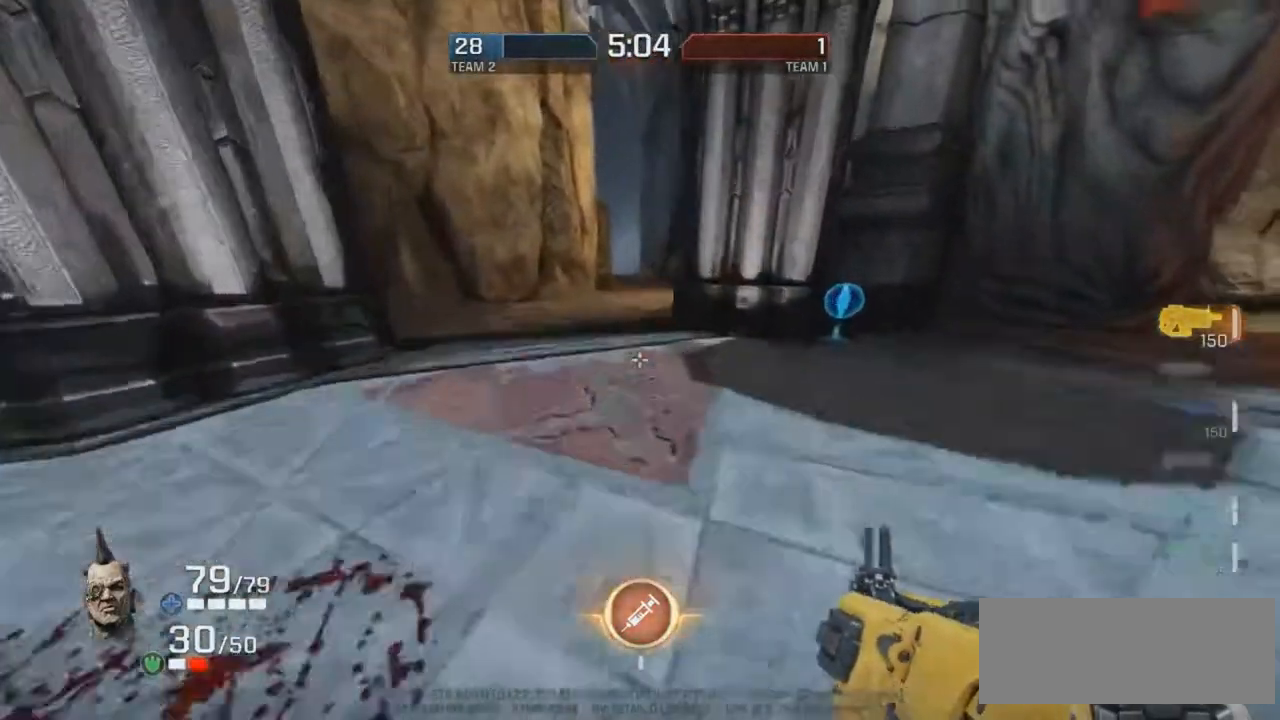
{"keys": ["g", "r"], "mouse": ["right"], "events": [[33, "mouse_right", "down"]]}
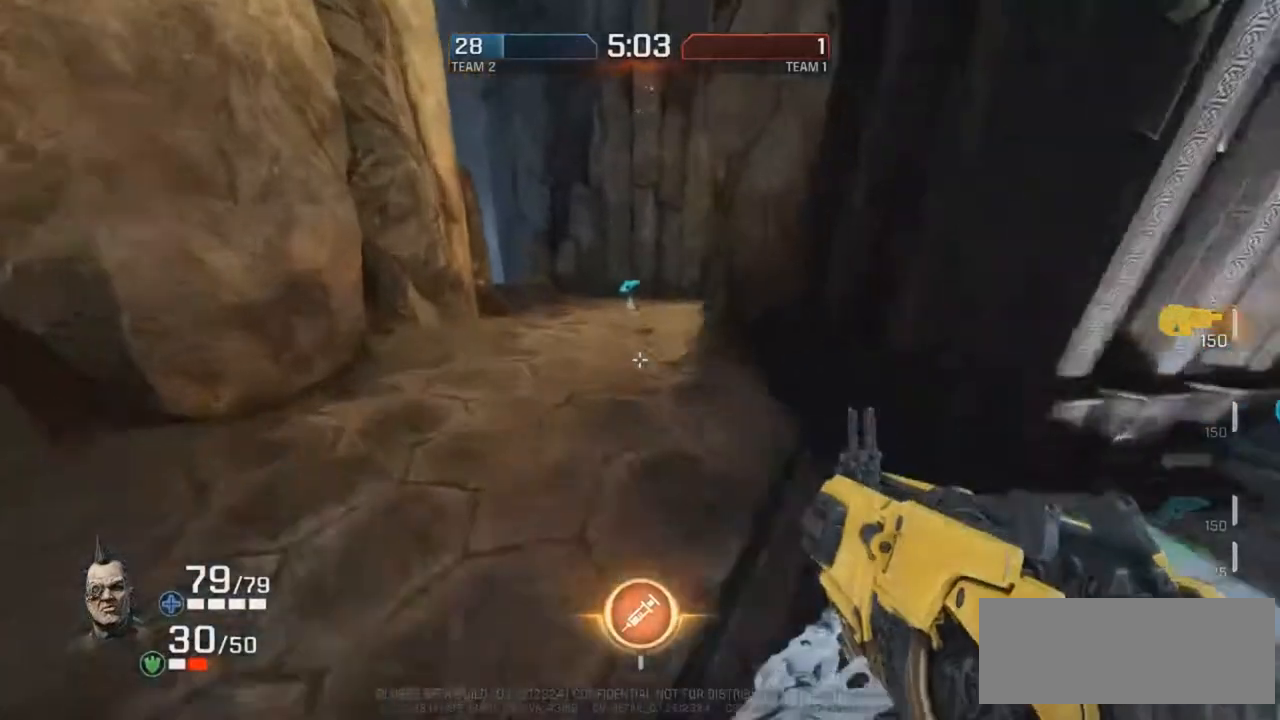
{"keys": ["g", "r"], "mouse": [], "events": [[17, "g", "up"], [252, "g", "down"], [303, "mouse_right", "up"]]}
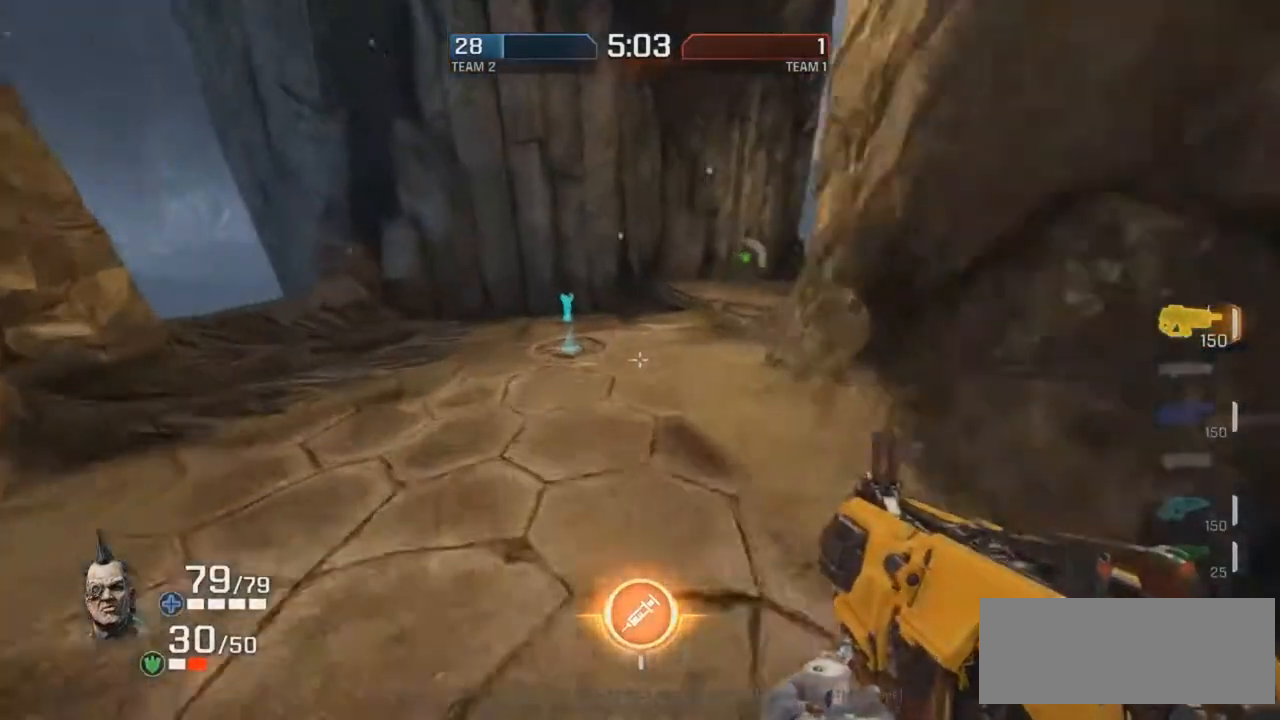
{"keys": ["r"], "mouse": [], "events": [[118, "g", "up"], [118, "mouse_right", "down"], [420, "mouse_right", "up"]]}
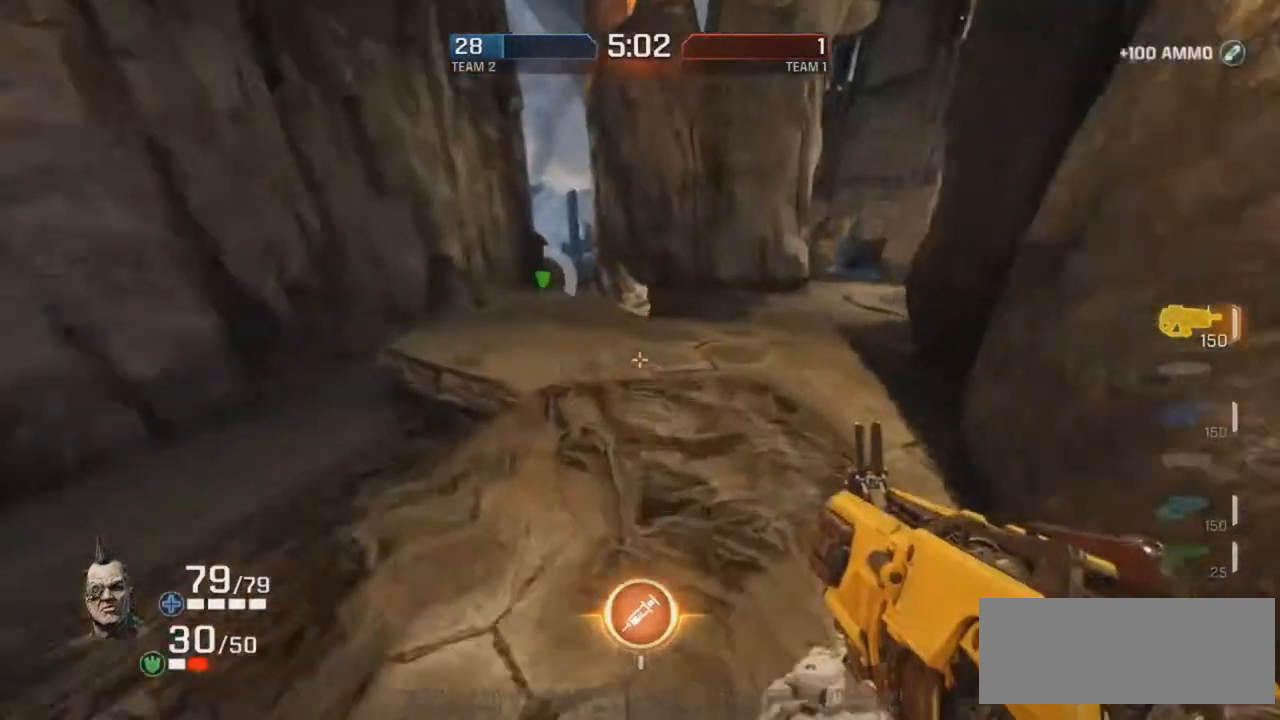
{"keys": ["d", "r"], "mouse": [], "events": [[17, "g", "down"], [252, "mouse_right", "down"], [286, "g", "up"], [370, "d", "down"], [504, "mouse_right", "up"]]}
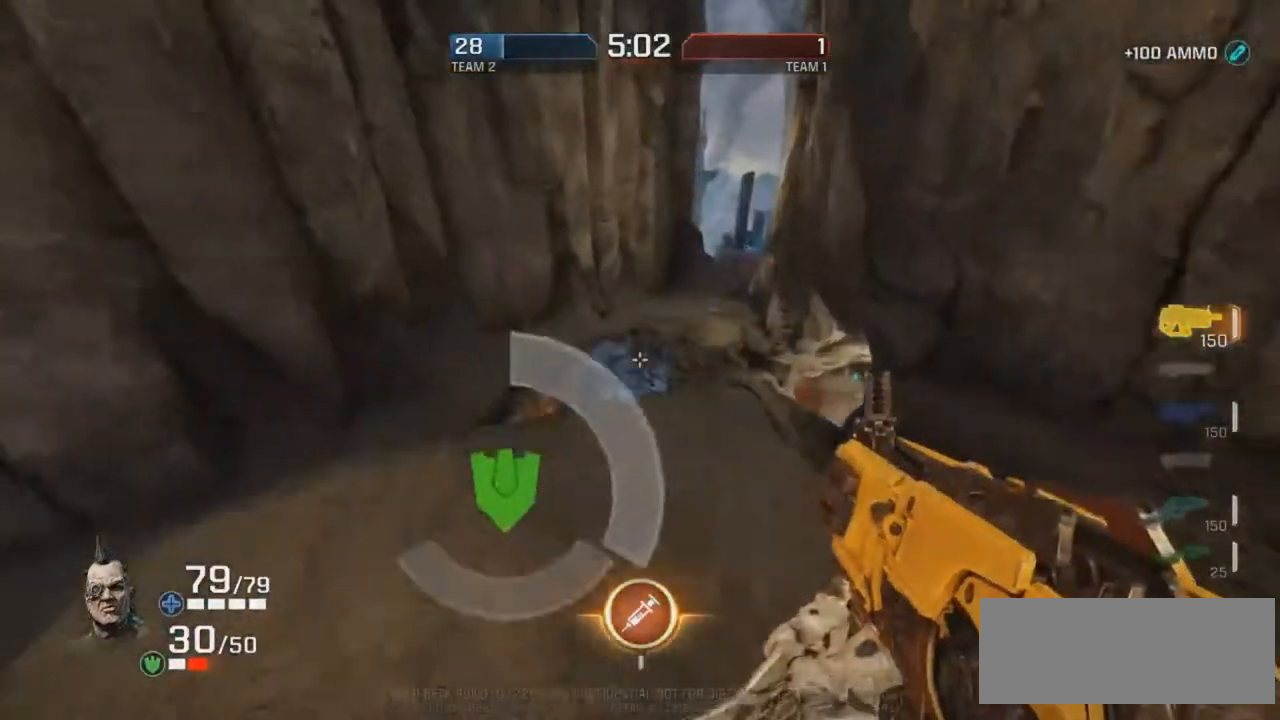
{"keys": ["r"], "mouse": [], "events": [[437, "d", "up"]]}
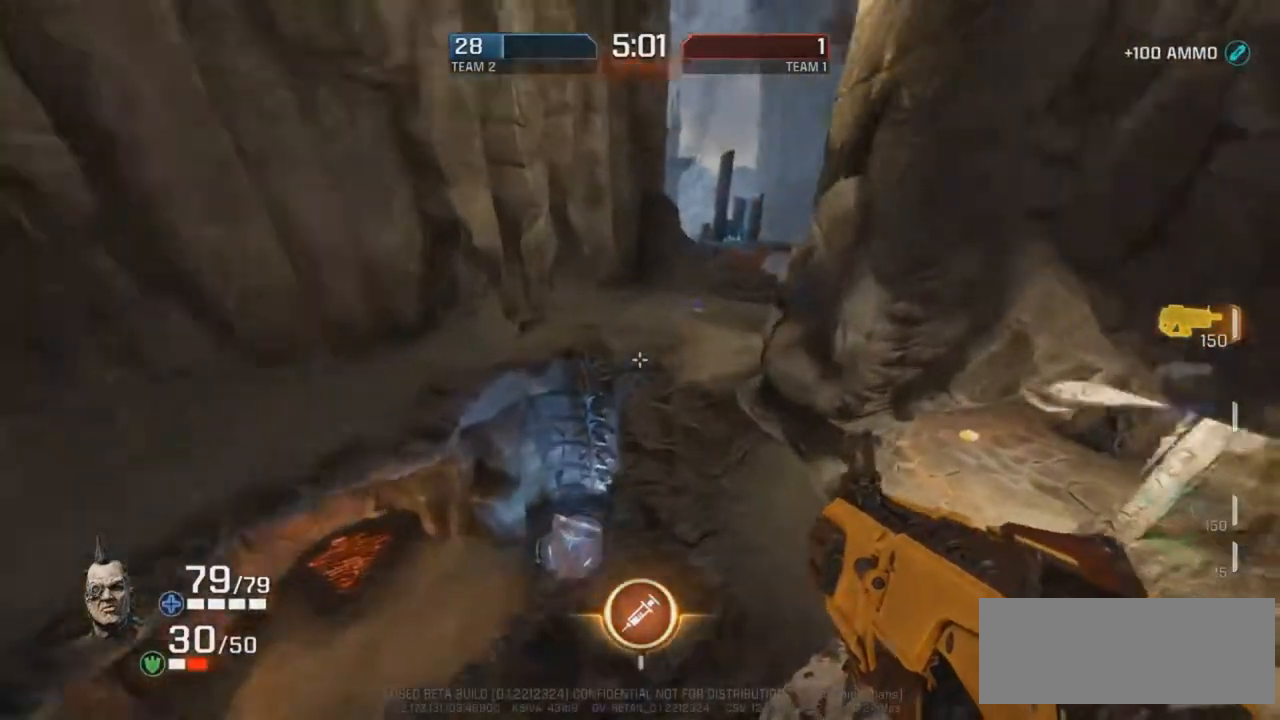
{"keys": ["g", "r"], "mouse": [], "events": [[17, "g", "down"], [286, "mouse_right", "down"], [454, "mouse_right", "up"]]}
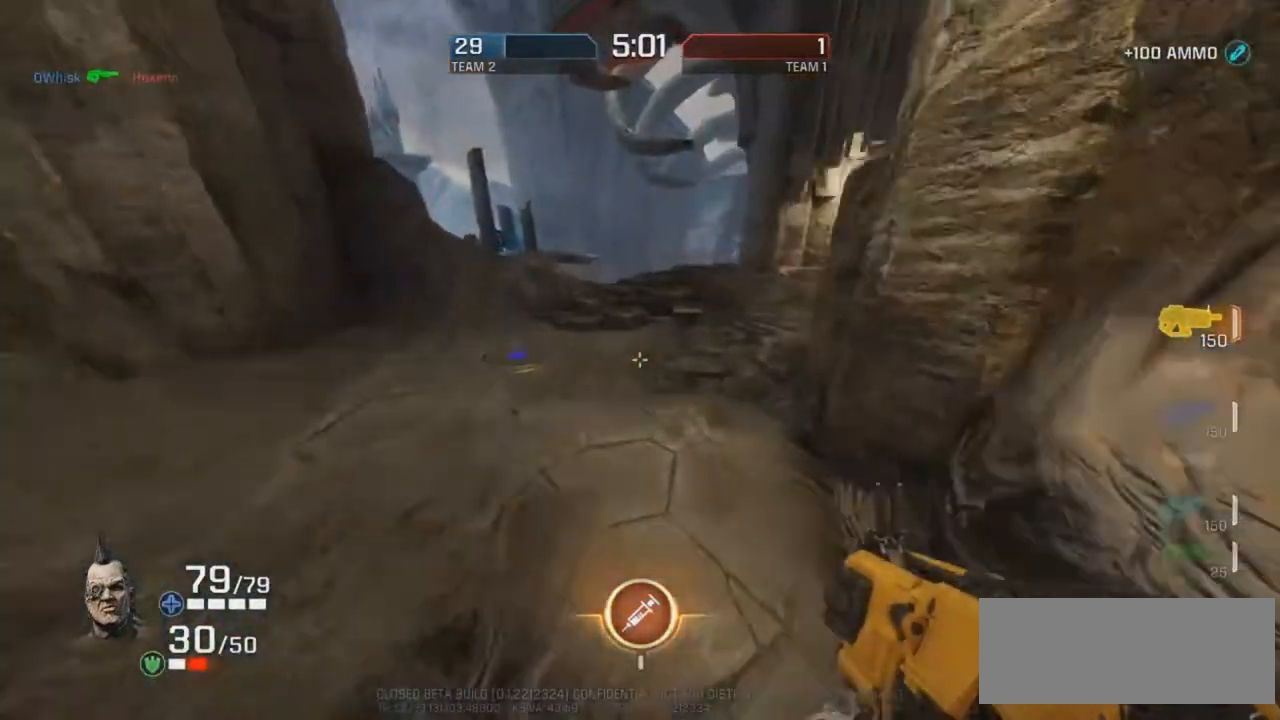
{"keys": ["g", "r"], "mouse": ["right"], "events": [[84, "g", "up"], [286, "g", "down"], [387, "mouse_right", "down"]]}
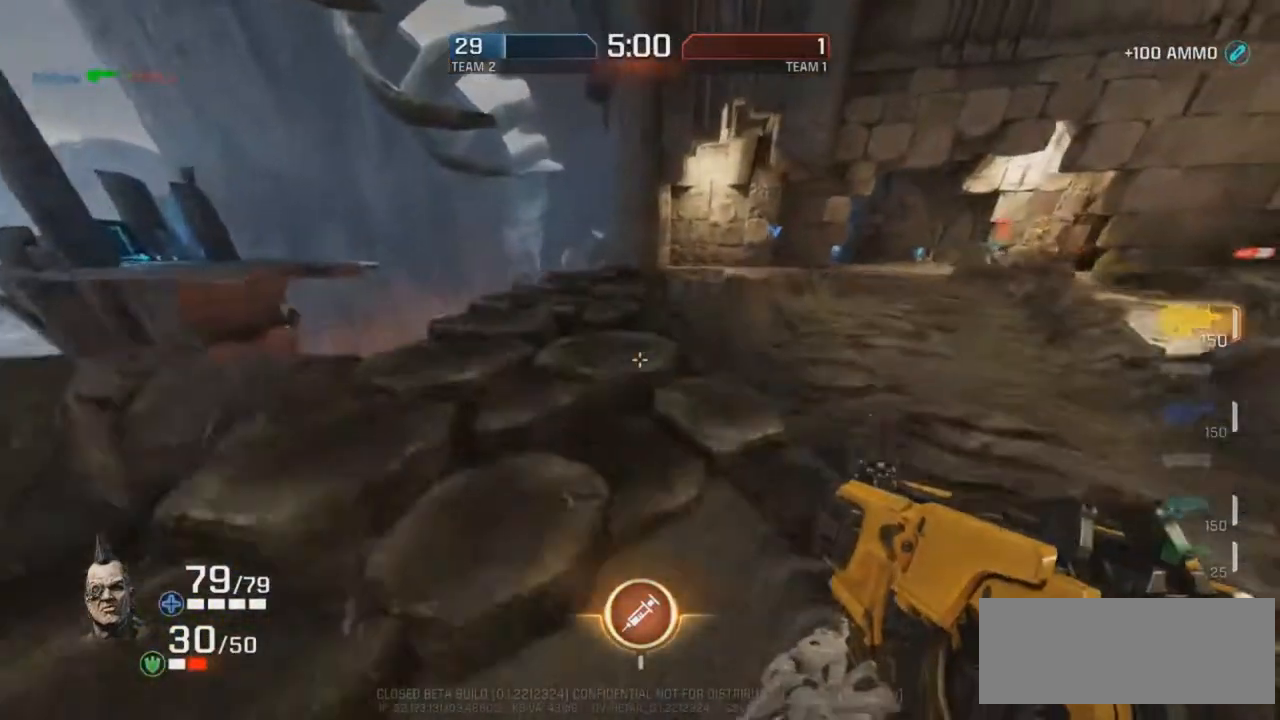
{"keys": ["g", "r"], "mouse": ["right"], "events": [[151, "mouse_right", "up"], [286, "mouse_right", "down"]]}
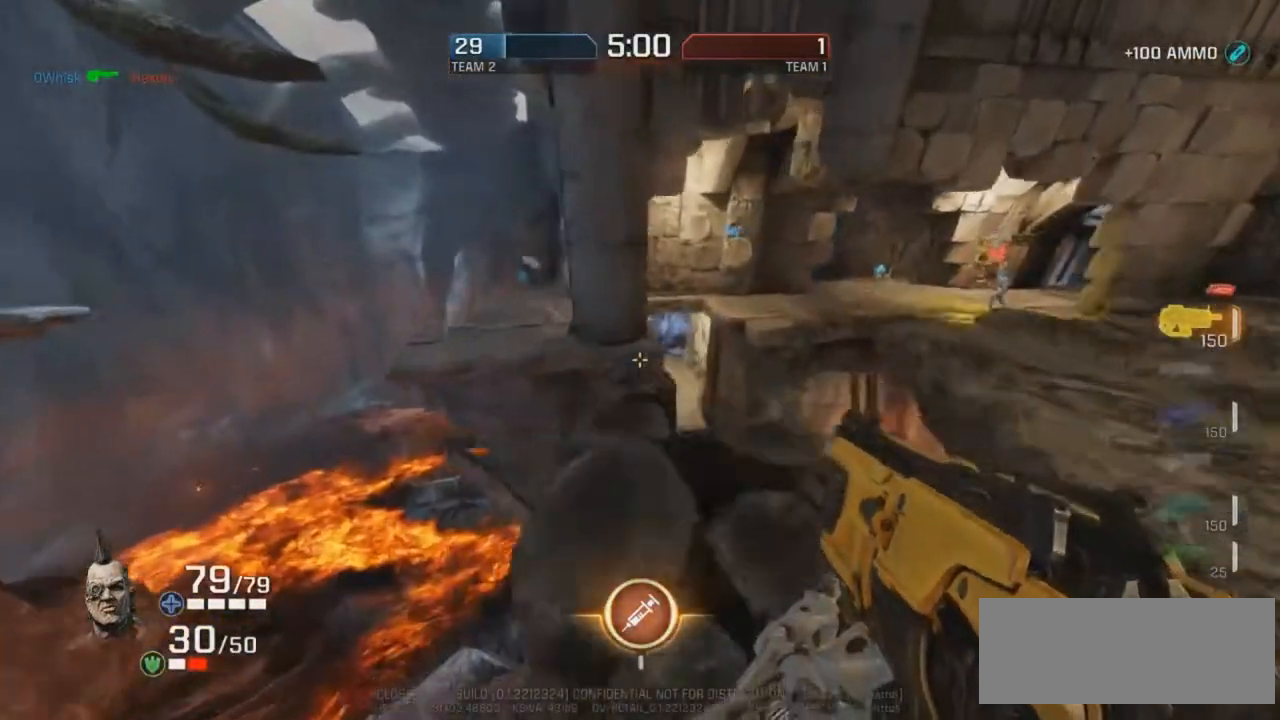
{"keys": ["d", "r"], "mouse": [], "events": [[101, "mouse_right", "up"], [202, "g", "up"], [269, "d", "down"]]}
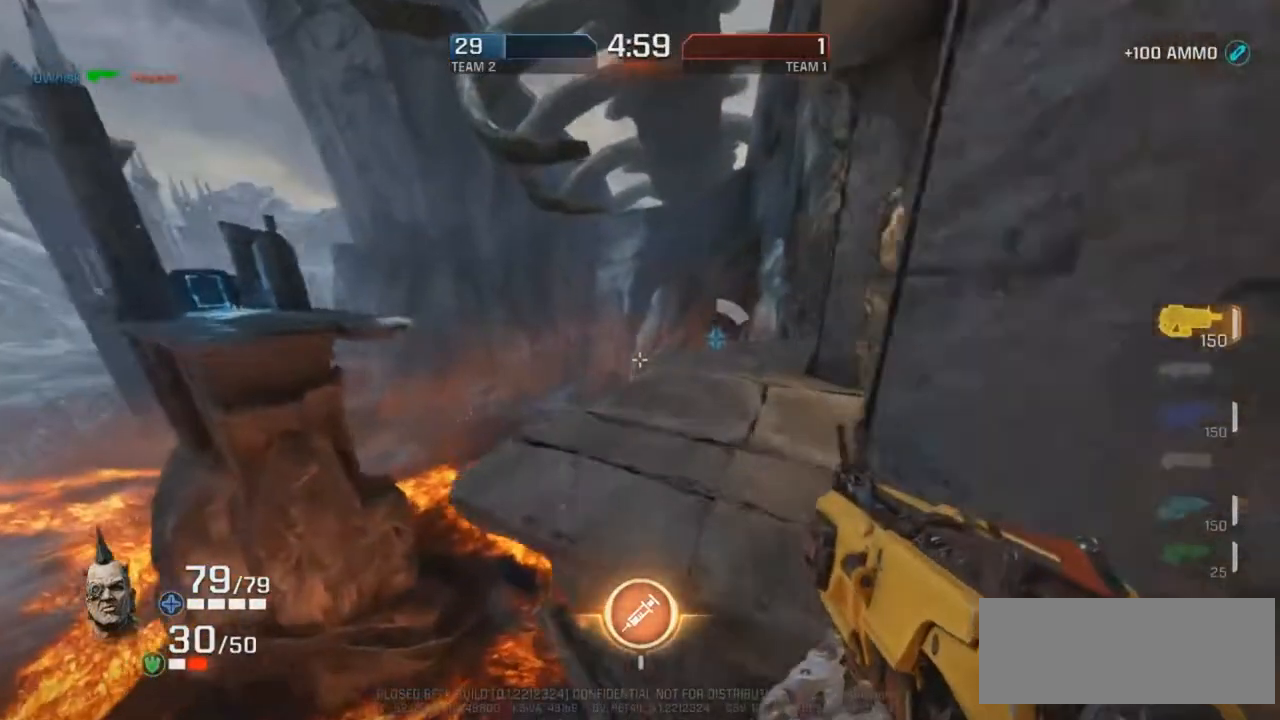
{"keys": ["g"], "mouse": [], "events": [[185, "d", "up"], [185, "g", "down"], [252, "mouse_right", "down"], [252, "r", "up"], [504, "mouse_right", "up"]]}
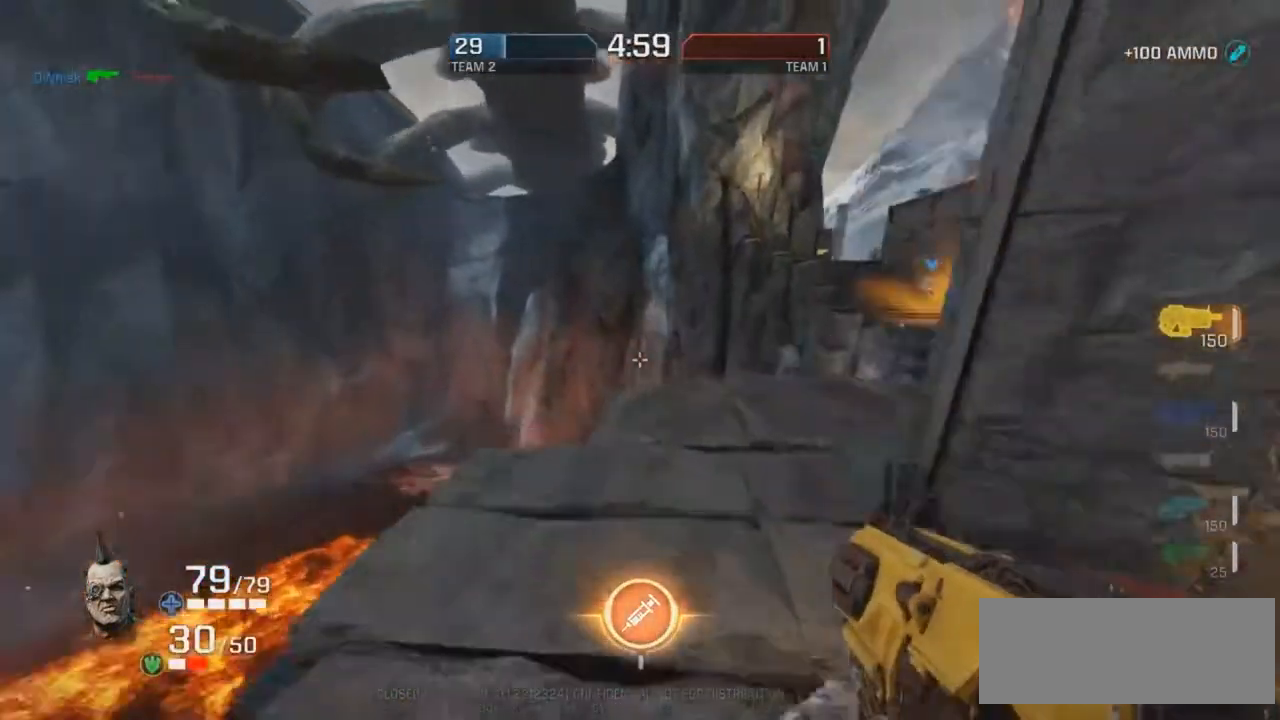
{"keys": ["g"], "mouse": ["right"], "events": [[252, "mouse_right", "down"]]}
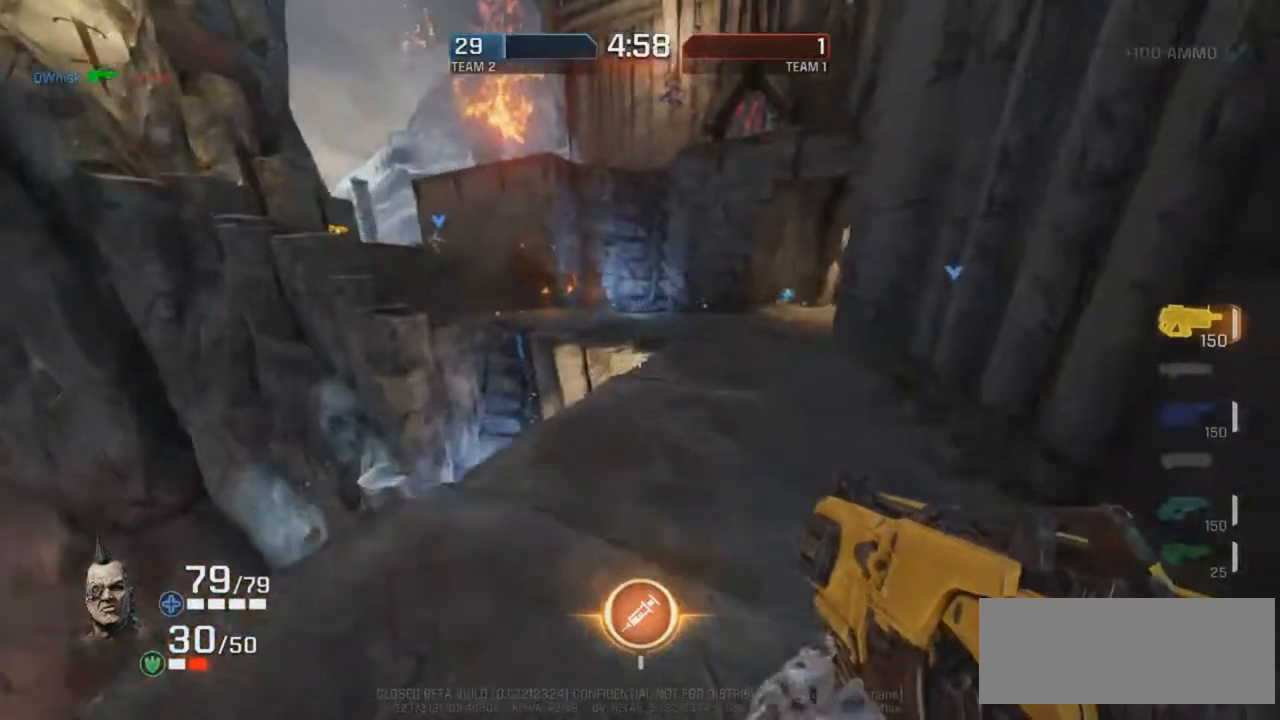
{"keys": ["d"], "mouse": ["right"], "events": [[185, "mouse_right", "up"], [252, "d", "down"], [319, "g", "up"], [353, "mouse_right", "down"]]}
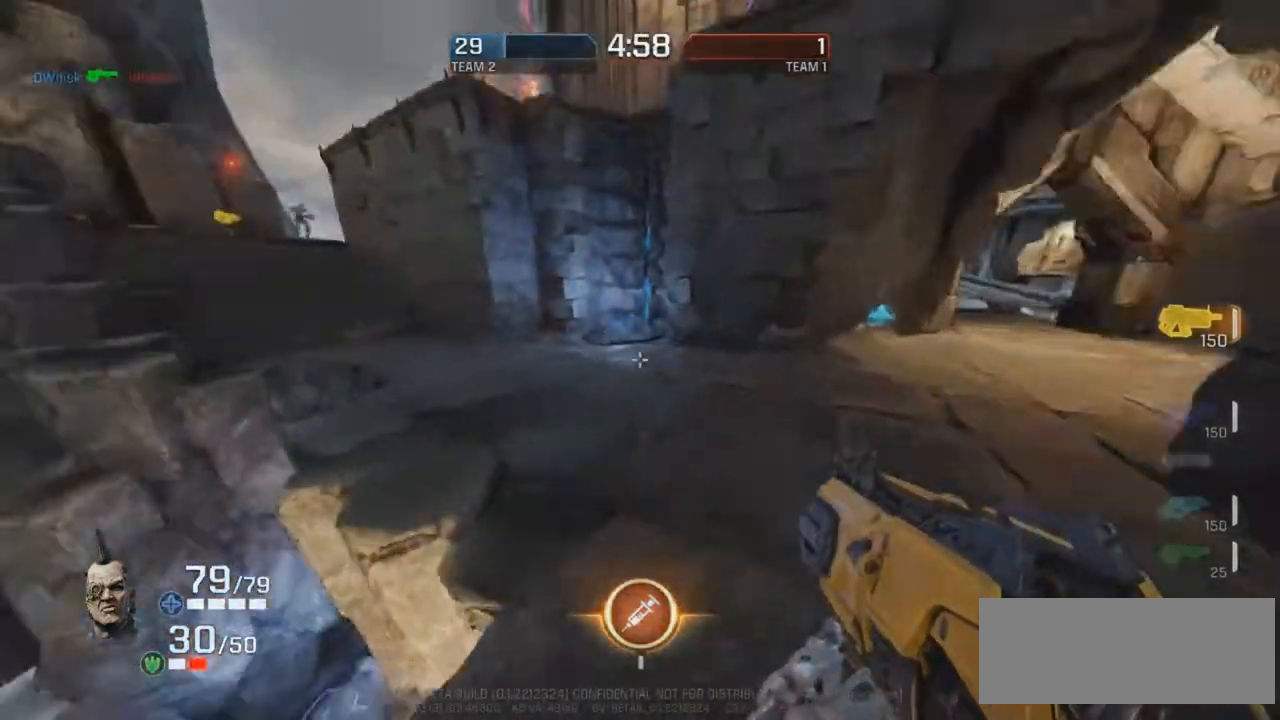
{"keys": ["d", "r"], "mouse": [], "events": [[319, "r", "down"], [403, "mouse_right", "up"]]}
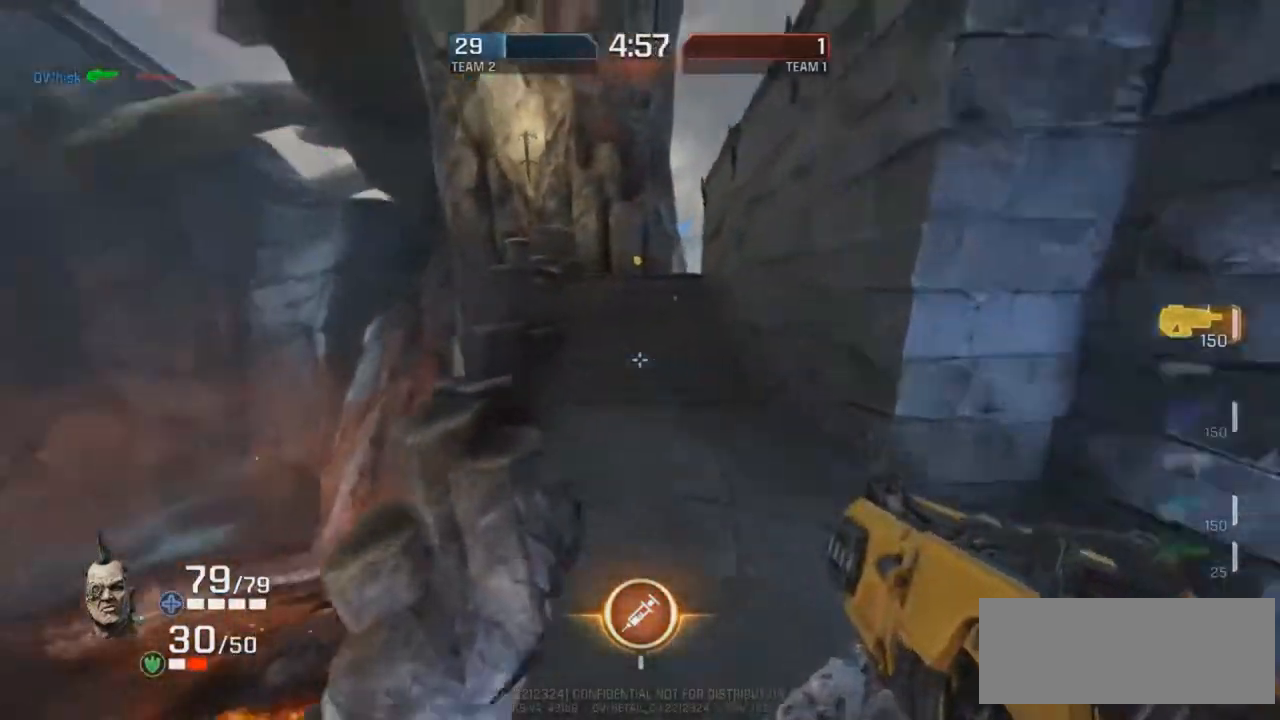
{"keys": ["d", "r"], "mouse": [], "events": [[252, "mouse_right", "down"], [454, "mouse_right", "up"]]}
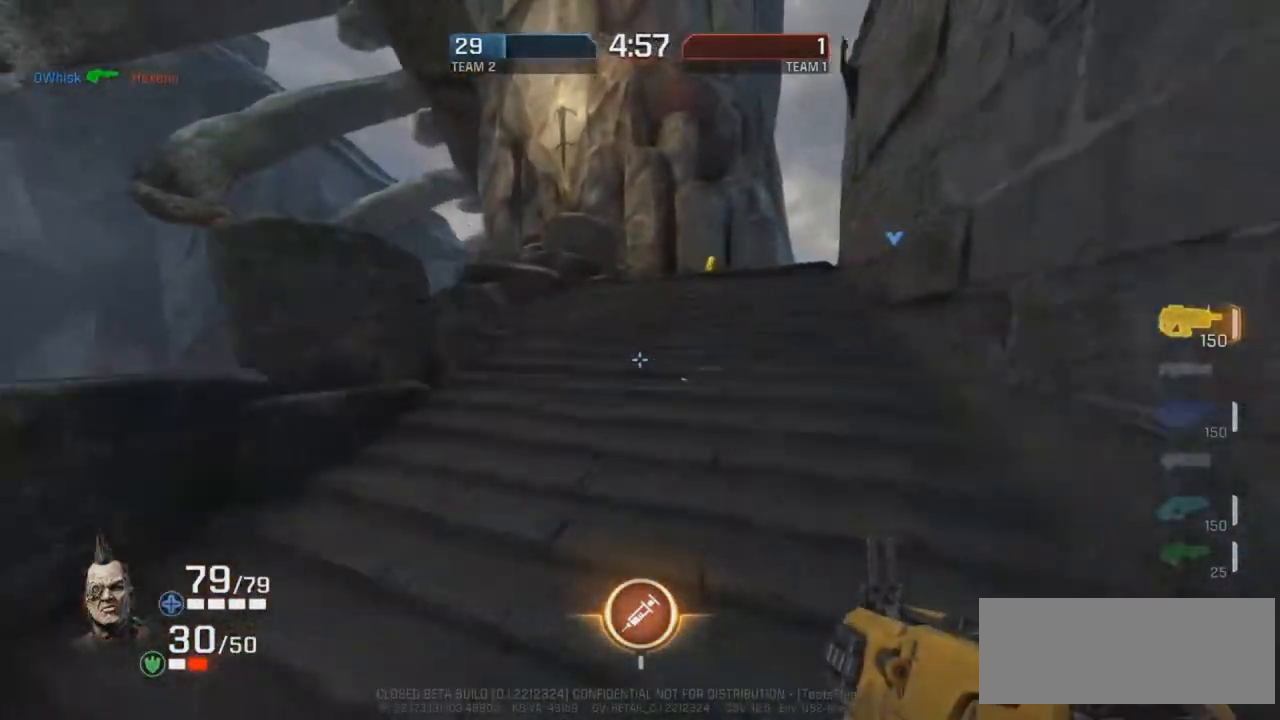
{"keys": ["g"], "mouse": ["right"], "events": [[17, "mouse_right", "down"], [319, "mouse_right", "up"], [353, "d", "up"], [353, "g", "down"], [420, "mouse_right", "down"], [420, "r", "up"]]}
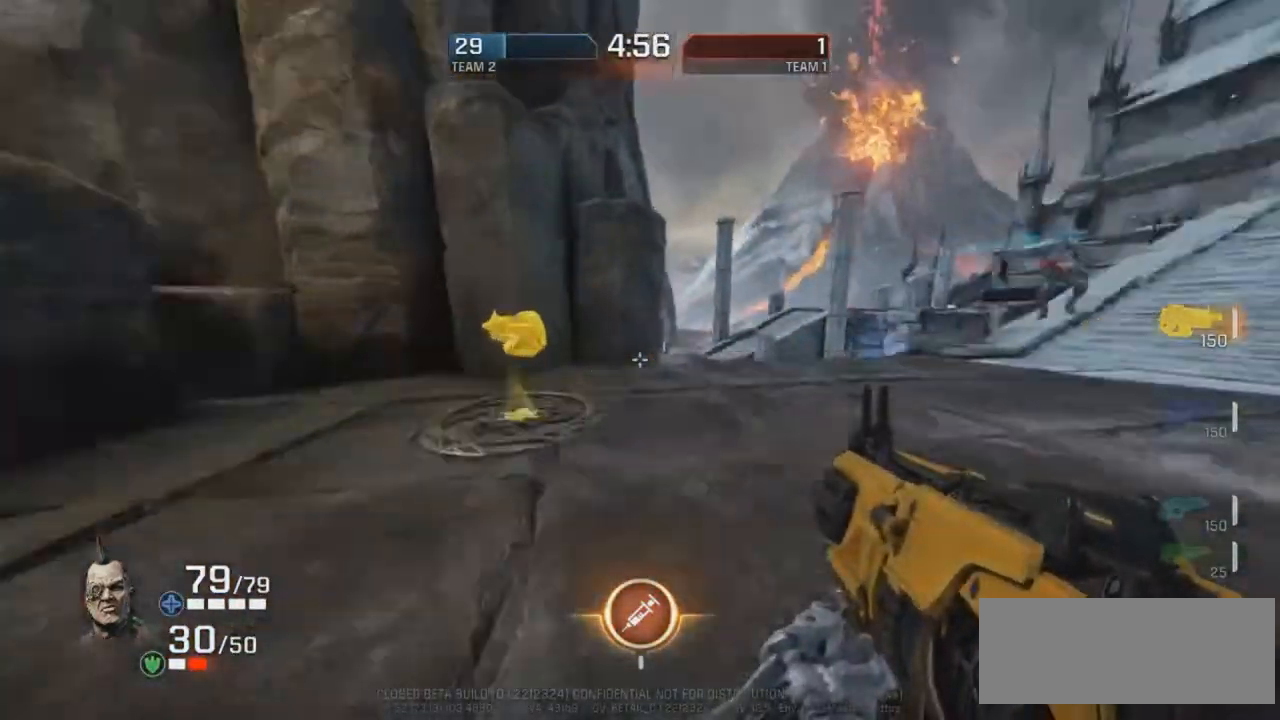
{"keys": ["g"], "mouse": ["right"], "events": []}